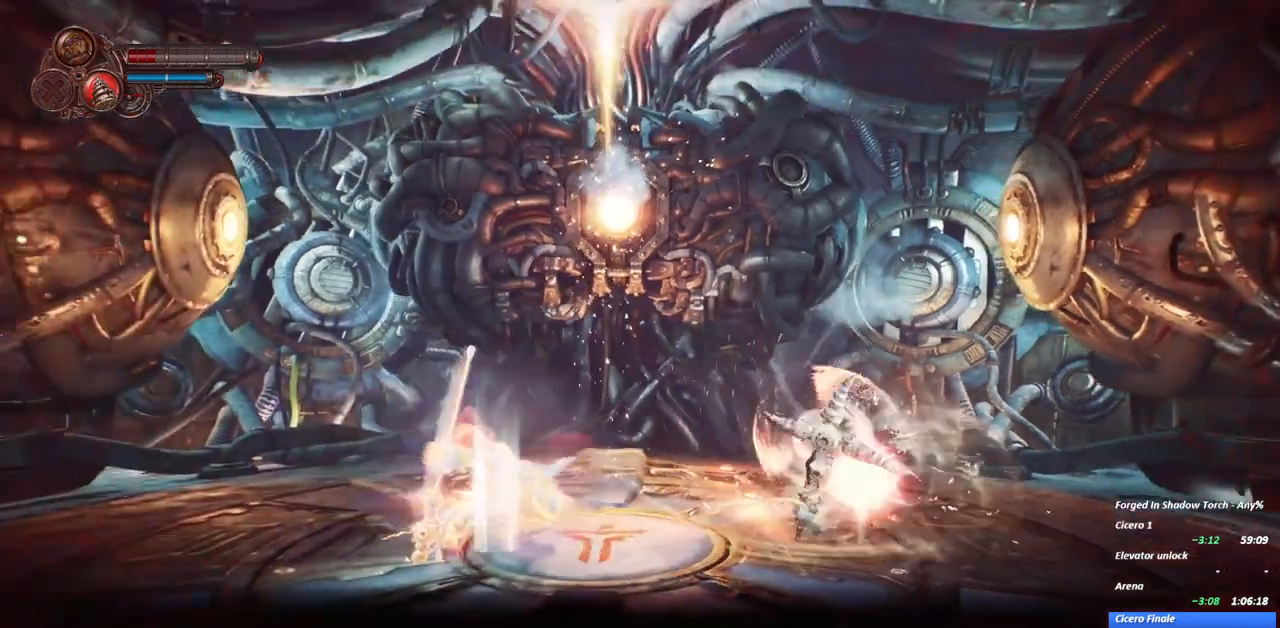
Gameplay with a controller (Xbox layout); each line is a JSON object with the inputs held at the frame after it (dt_ms = milliseconds from this image to that frame). "events" lists button and stick changes between this image and that frame as [ms after this image, input, new state], when the widget could be followed in between. Not read: L3 R3.
{"dt_ms": 500, "buttons": [], "left_stick": "right", "right_stick": "center", "events": [[233, "Y", "up"], [350, "R2", "down"], [483, "R2", "up"]]}
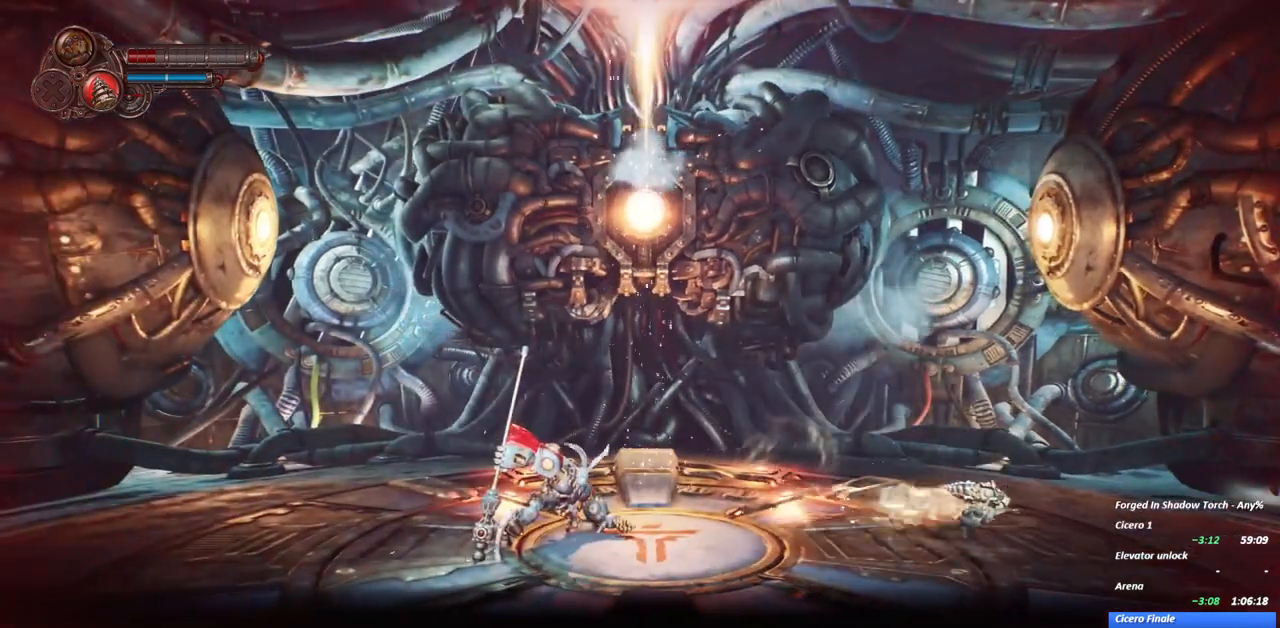
{"dt_ms": 500, "buttons": [], "left_stick": "center", "right_stick": "center", "events": [[17, "left_stick", "center"], [367, "R2", "down"], [467, "R2", "up"]]}
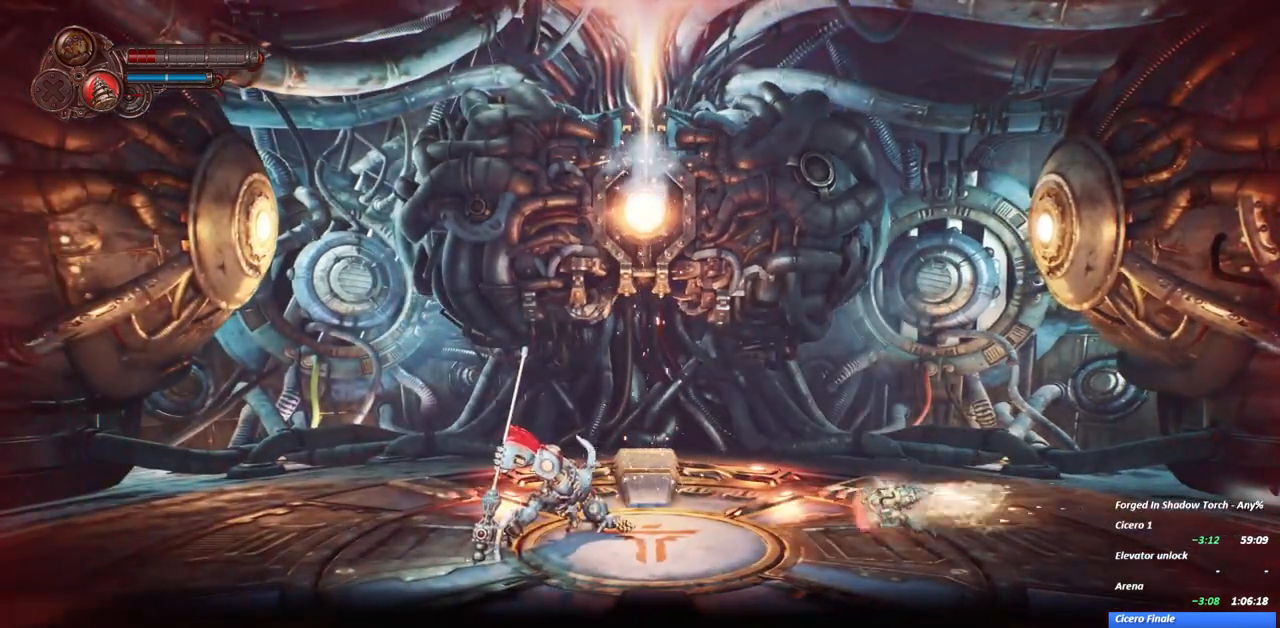
{"dt_ms": 500, "buttons": ["R2"], "left_stick": "center", "right_stick": "center", "events": [[67, "R2", "down"], [183, "R2", "up"], [333, "R2", "down"], [400, "R2", "up"], [500, "R2", "down"]]}
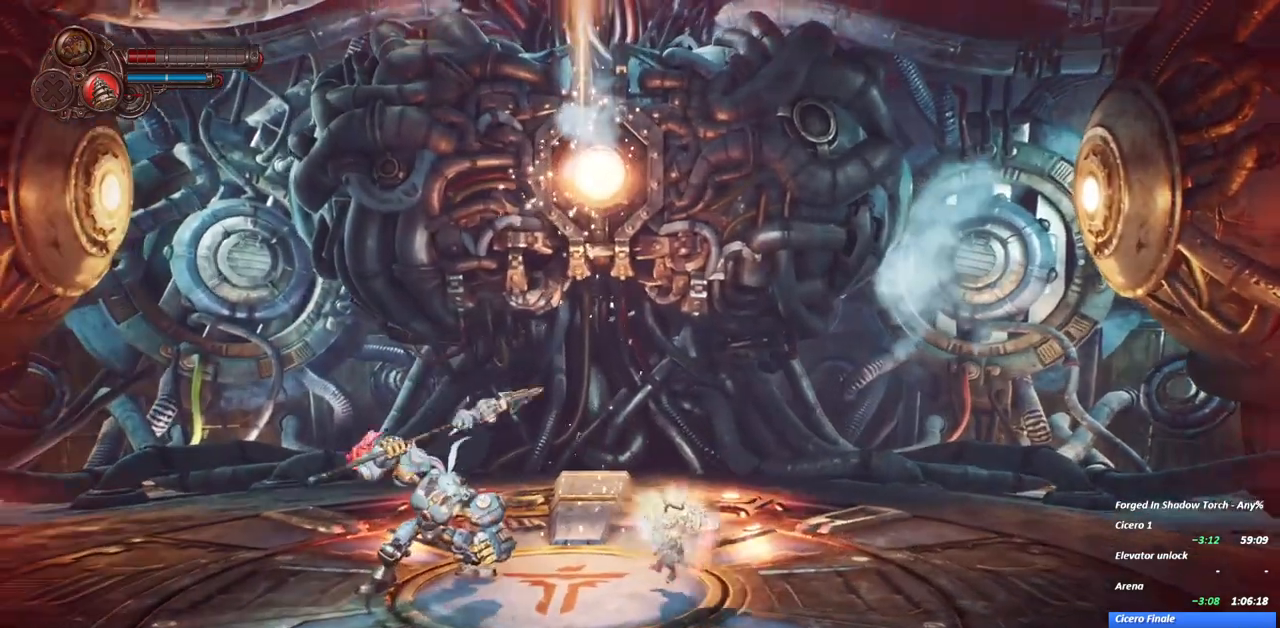
{"dt_ms": 1000, "buttons": ["R2"], "left_stick": "center", "right_stick": "center"}
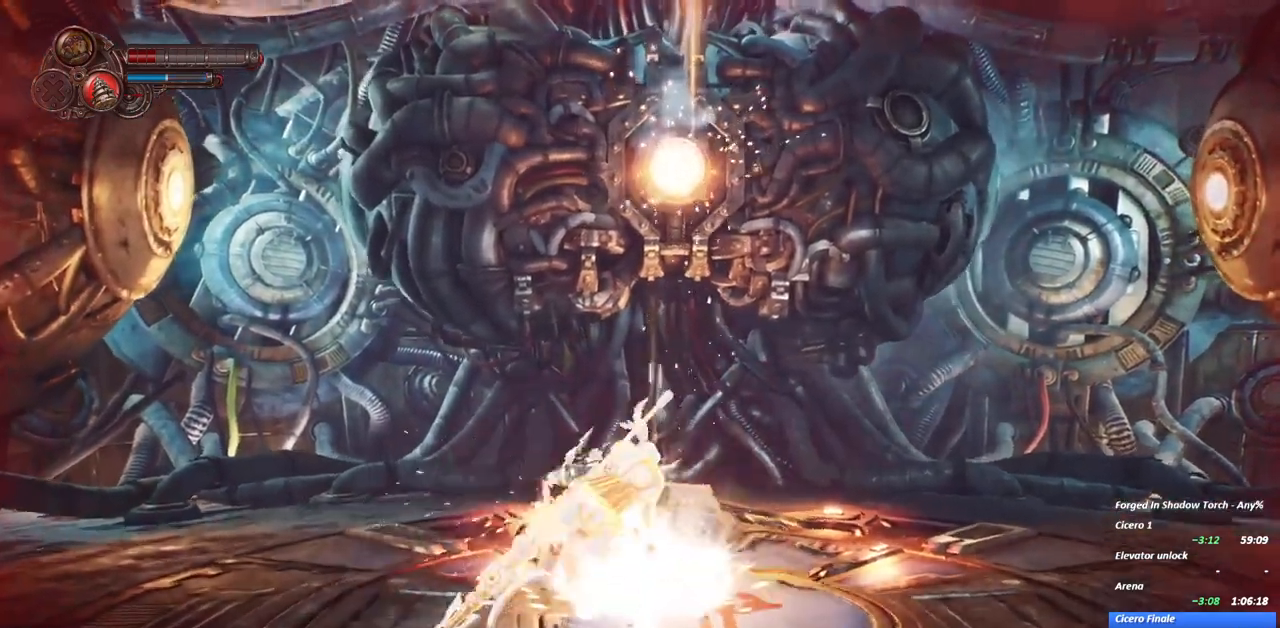
{"dt_ms": 500, "buttons": [], "left_stick": "center", "right_stick": "center"}
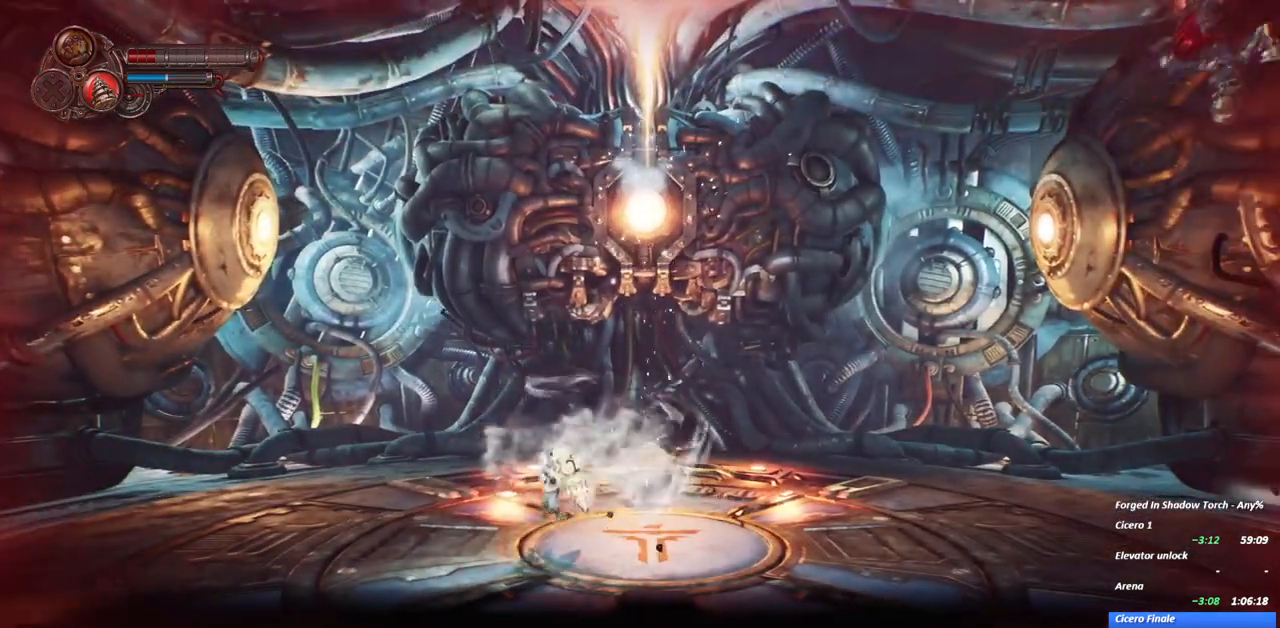
{"dt_ms": 500, "buttons": [], "left_stick": "center", "right_stick": "center", "events": [[250, "R2", "down"], [400, "R2", "up"]]}
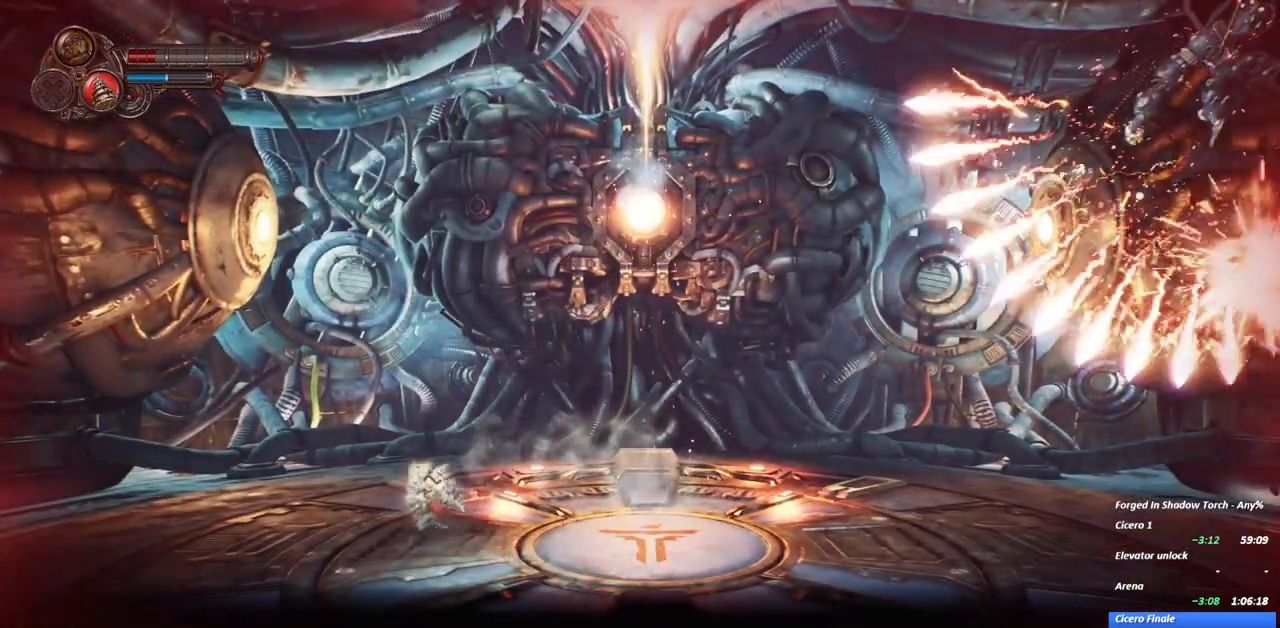
{"dt_ms": 500, "buttons": [], "left_stick": "right", "right_stick": "center", "events": [[217, "left_stick", "right"]]}
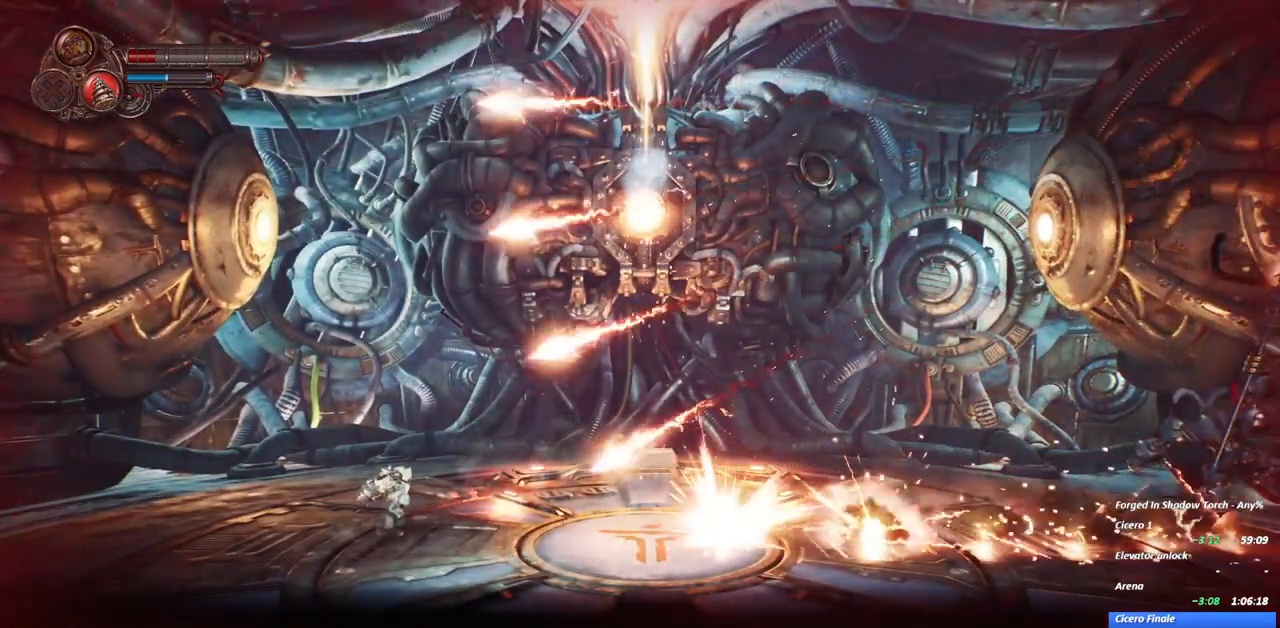
{"dt_ms": 500, "buttons": [], "left_stick": "right", "right_stick": "center", "events": [[100, "R2", "down"], [333, "R2", "up"]]}
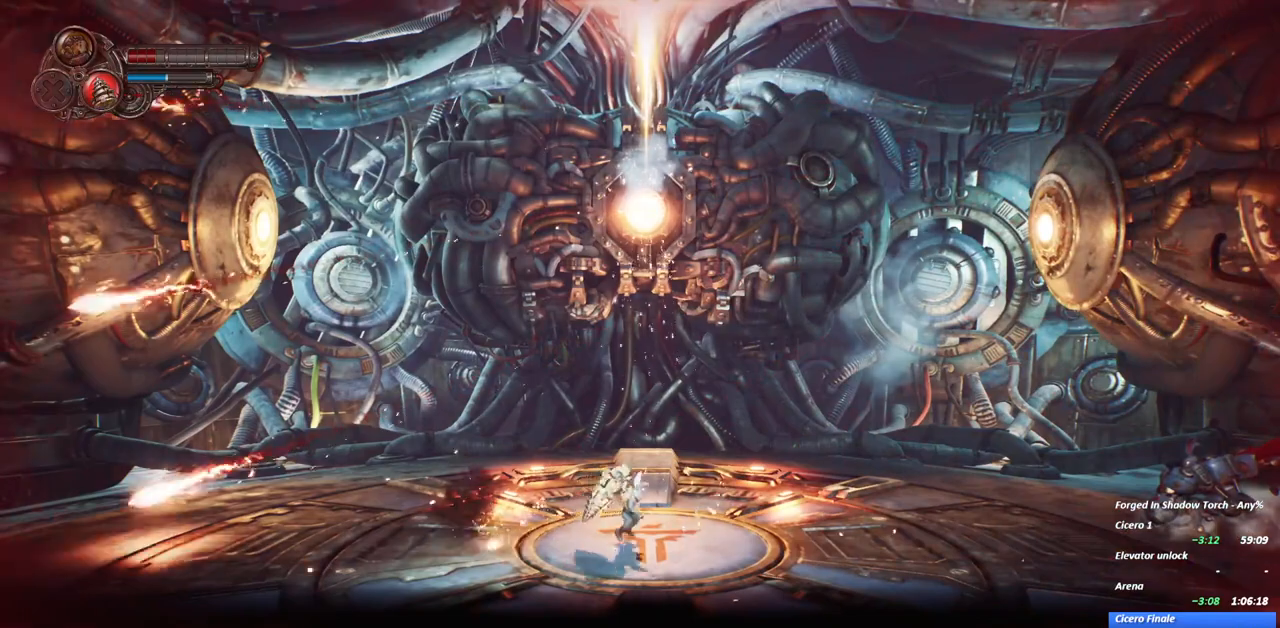
{"dt_ms": 500, "buttons": [], "left_stick": "right", "right_stick": "center", "events": [[133, "R2", "down"], [383, "R2", "up"]]}
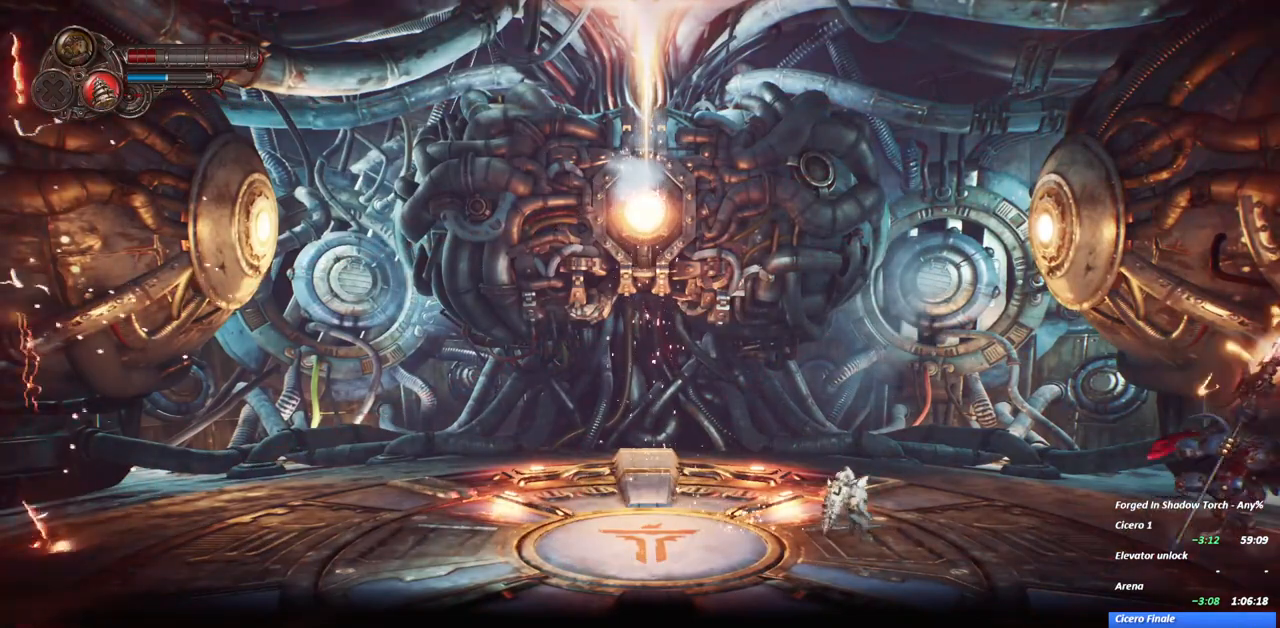
{"dt_ms": 500, "buttons": ["R2"], "left_stick": "right", "right_stick": "center", "events": [[183, "R1", "down"], [300, "R1", "up"], [450, "R2", "down"]]}
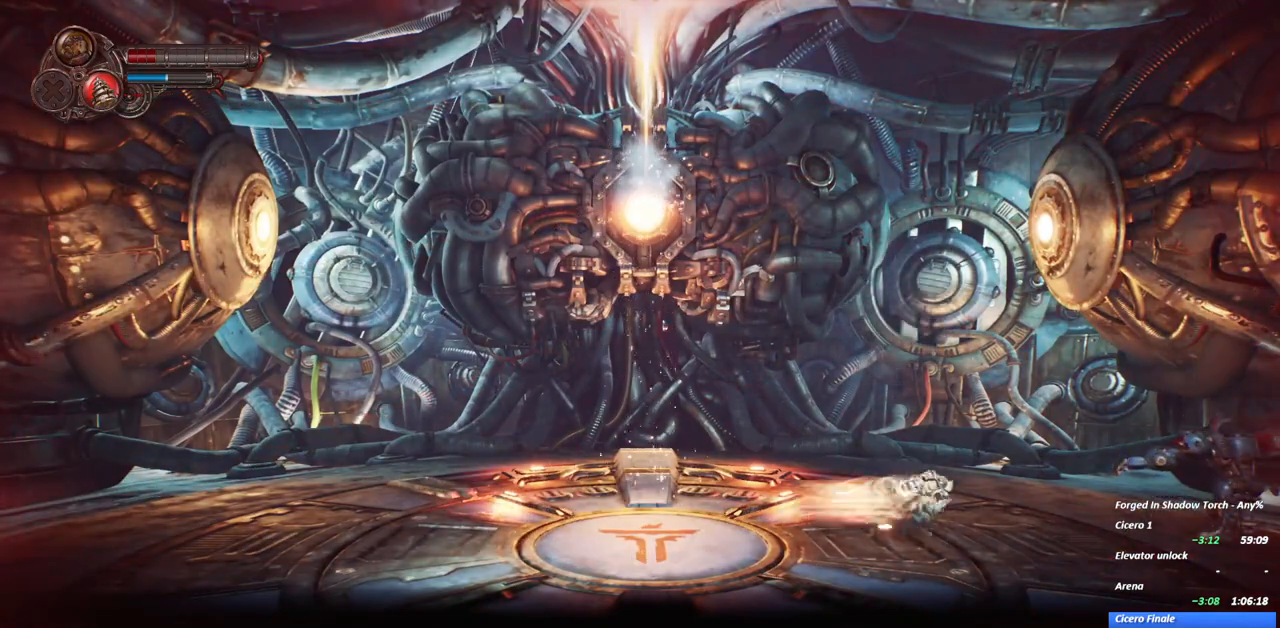
{"dt_ms": 500, "buttons": [], "left_stick": "right", "right_stick": "center", "events": [[67, "R2", "up"], [150, "R2", "down"], [267, "R2", "up"]]}
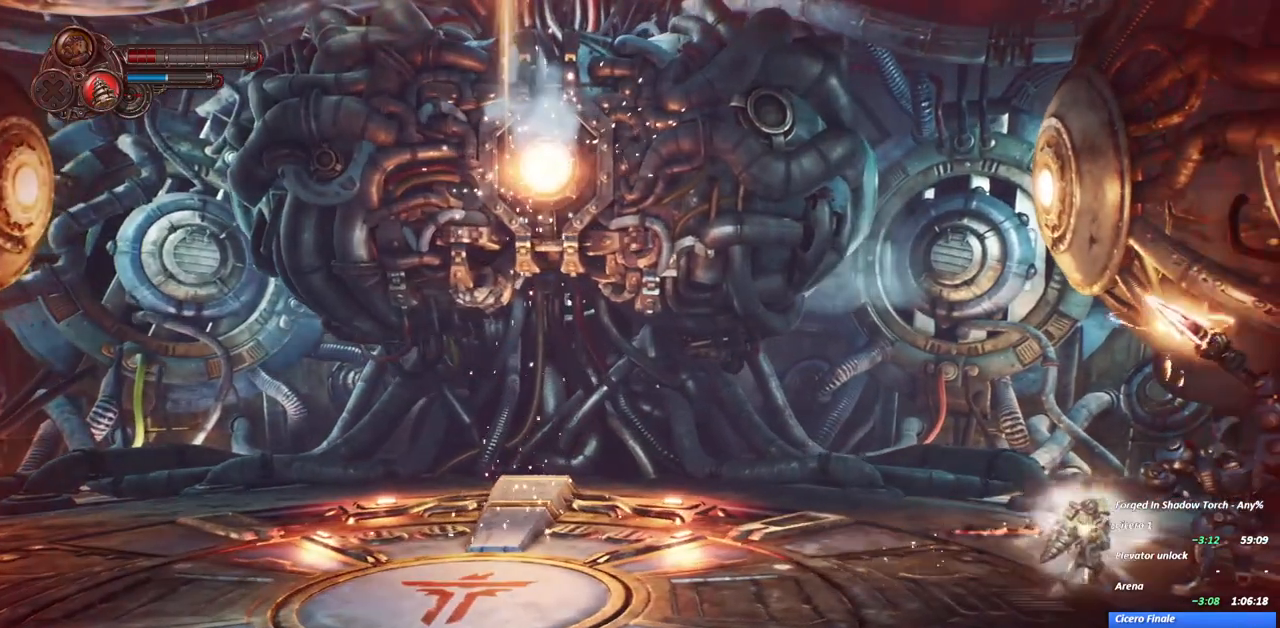
{"dt_ms": 500, "buttons": [], "left_stick": "right", "right_stick": "center"}
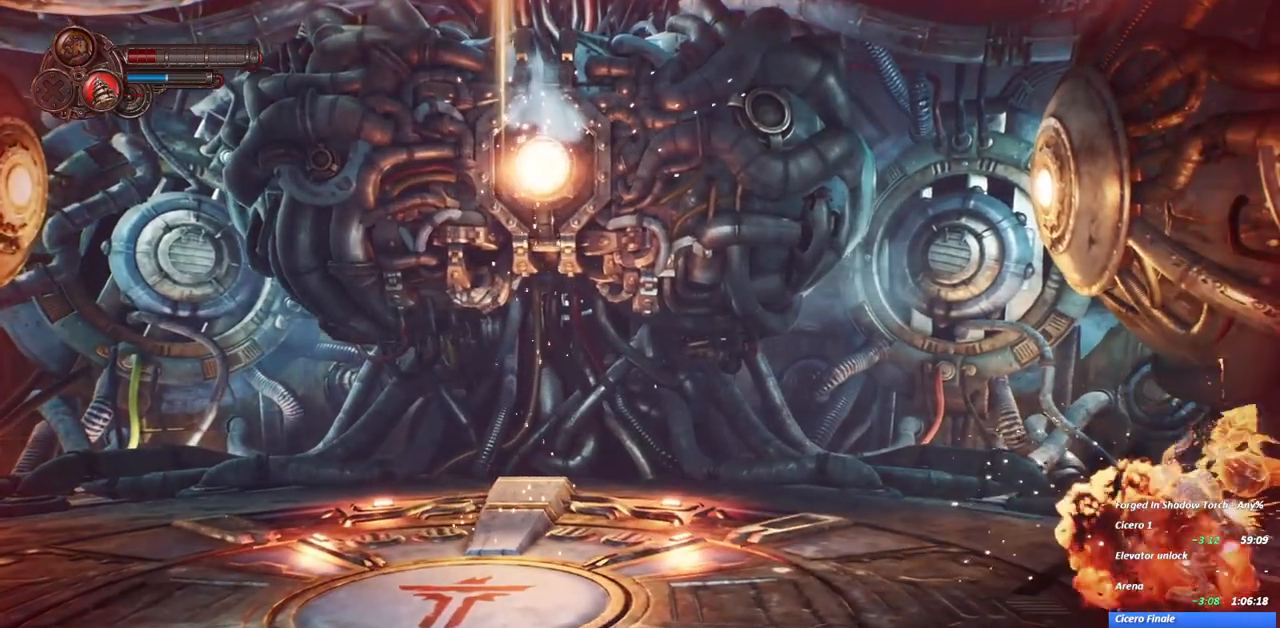
{"dt_ms": 500, "buttons": ["Y"], "left_stick": "right", "right_stick": "center", "events": [[33, "Y", "down"], [67, "left_stick", "center"], [133, "left_stick", "right"], [150, "Y", "up"], [217, "Y", "down"], [350, "Y", "up"], [417, "Y", "down"]]}
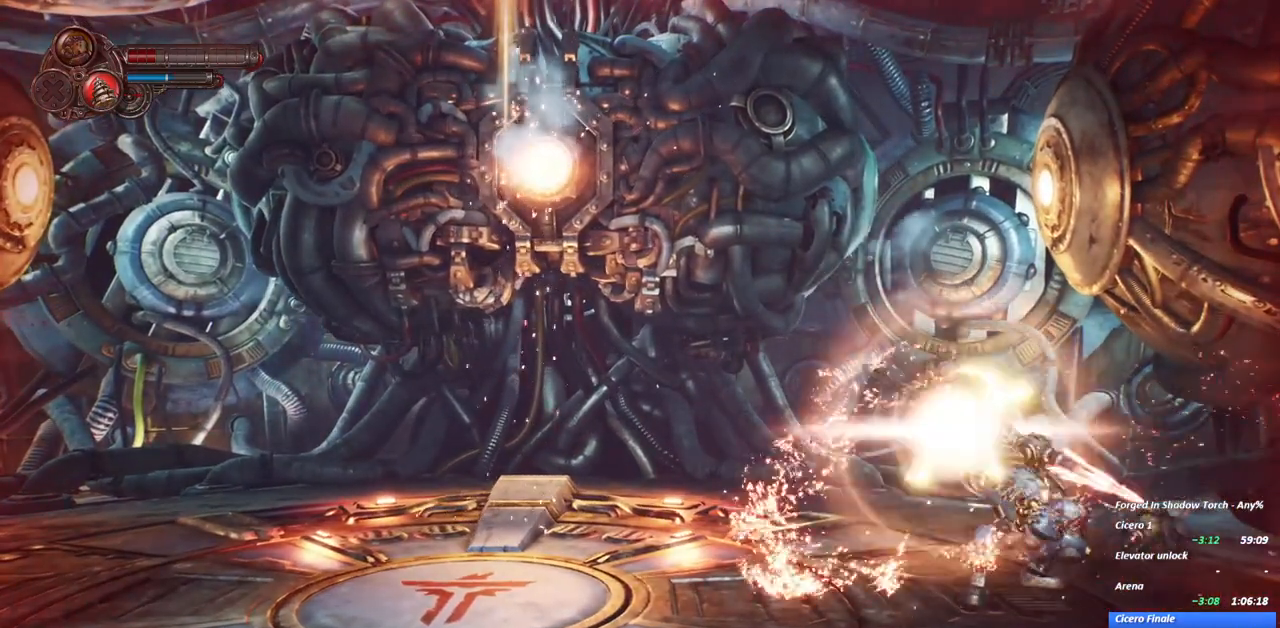
{"dt_ms": 500, "buttons": ["Y"], "left_stick": "center", "right_stick": "center", "events": [[67, "left_stick", "center"], [83, "Y", "up"], [133, "Y", "down"]]}
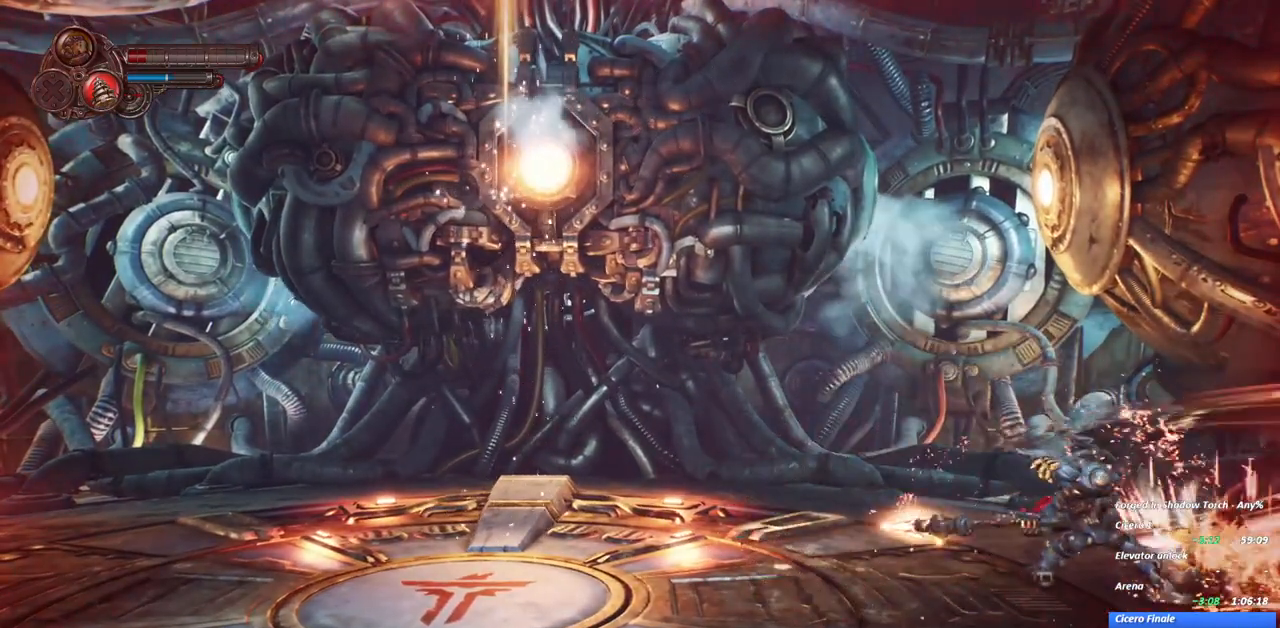
{"dt_ms": 500, "buttons": ["Y"], "left_stick": "center", "right_stick": "center", "events": [[217, "Y", "up"], [317, "Y", "down"], [433, "Y", "up"], [500, "Y", "down"]]}
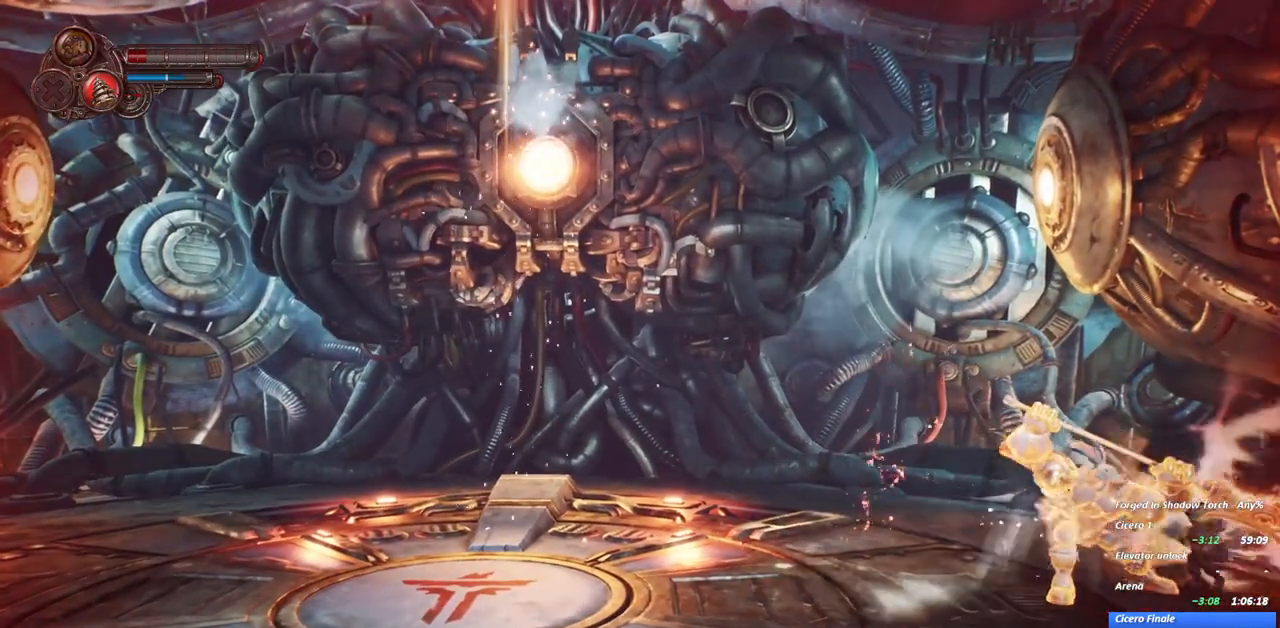
{"dt_ms": 500, "buttons": ["Y"], "left_stick": "center", "right_stick": "center", "events": []}
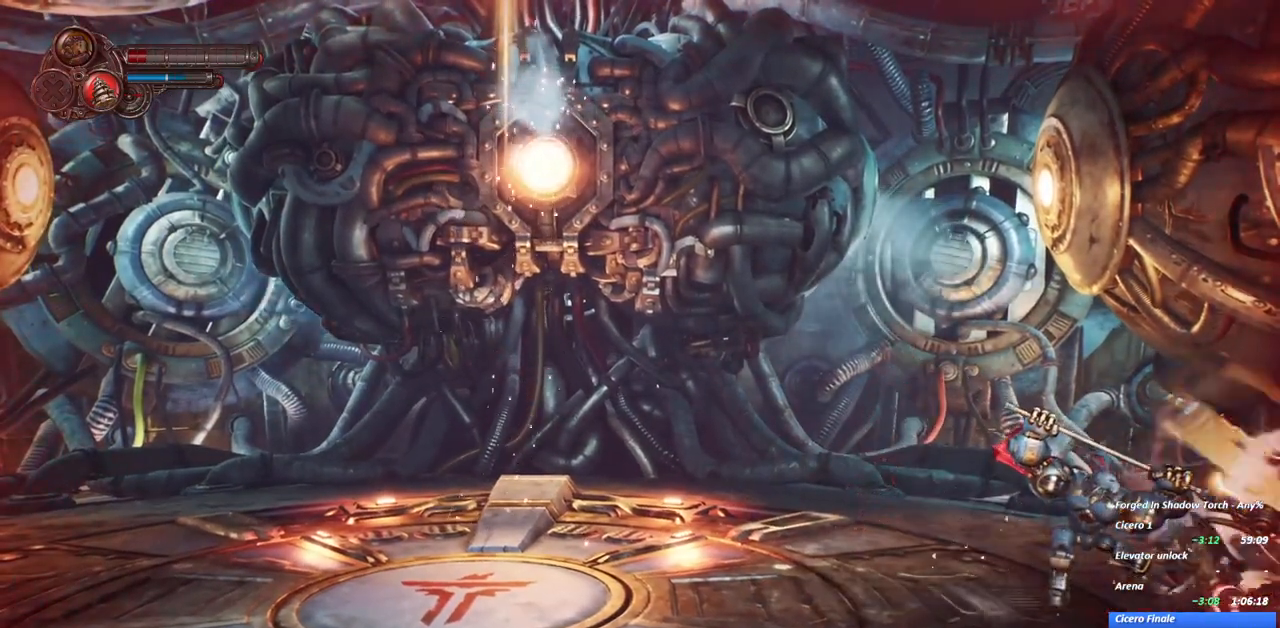
{"dt_ms": 500, "buttons": ["Y"], "left_stick": "center", "right_stick": "center", "events": []}
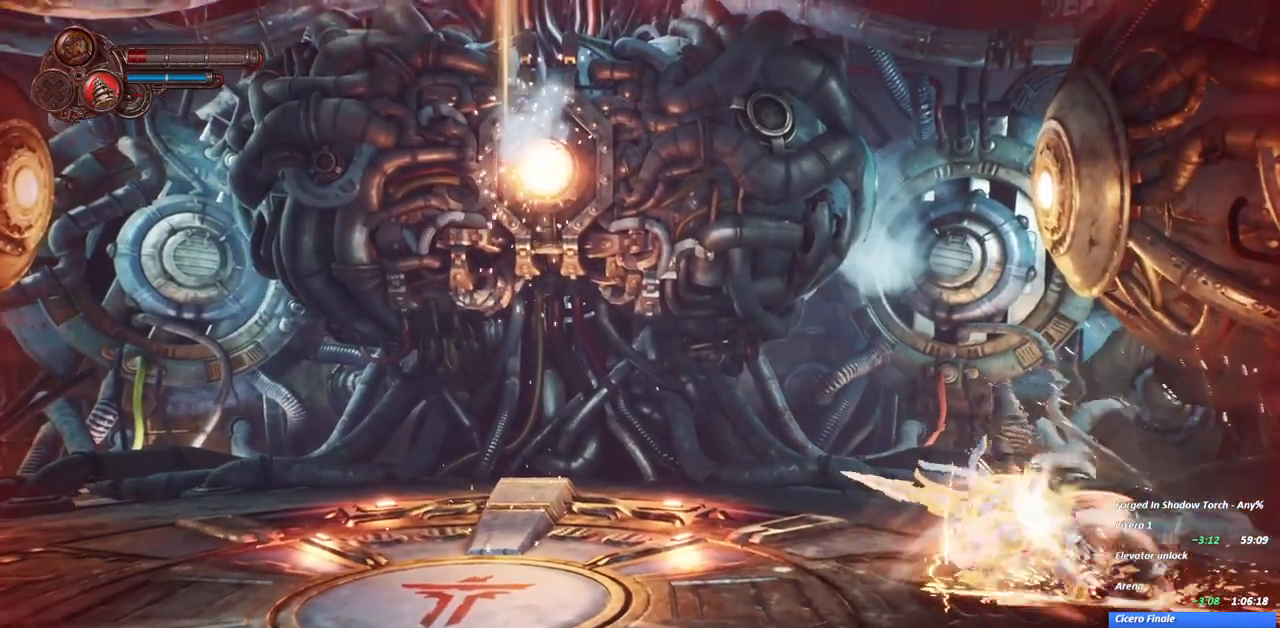
{"dt_ms": 500, "buttons": ["Y"], "left_stick": "center", "right_stick": "center", "events": []}
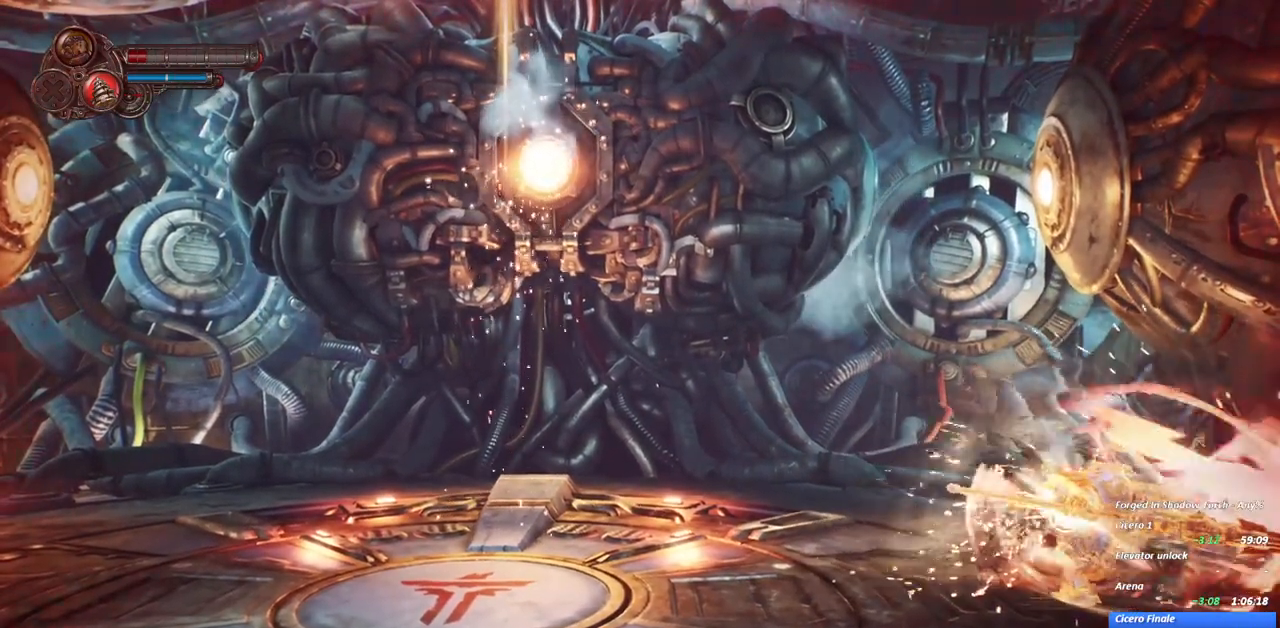
{"dt_ms": 500, "buttons": ["Y"], "left_stick": "center", "right_stick": "center", "events": []}
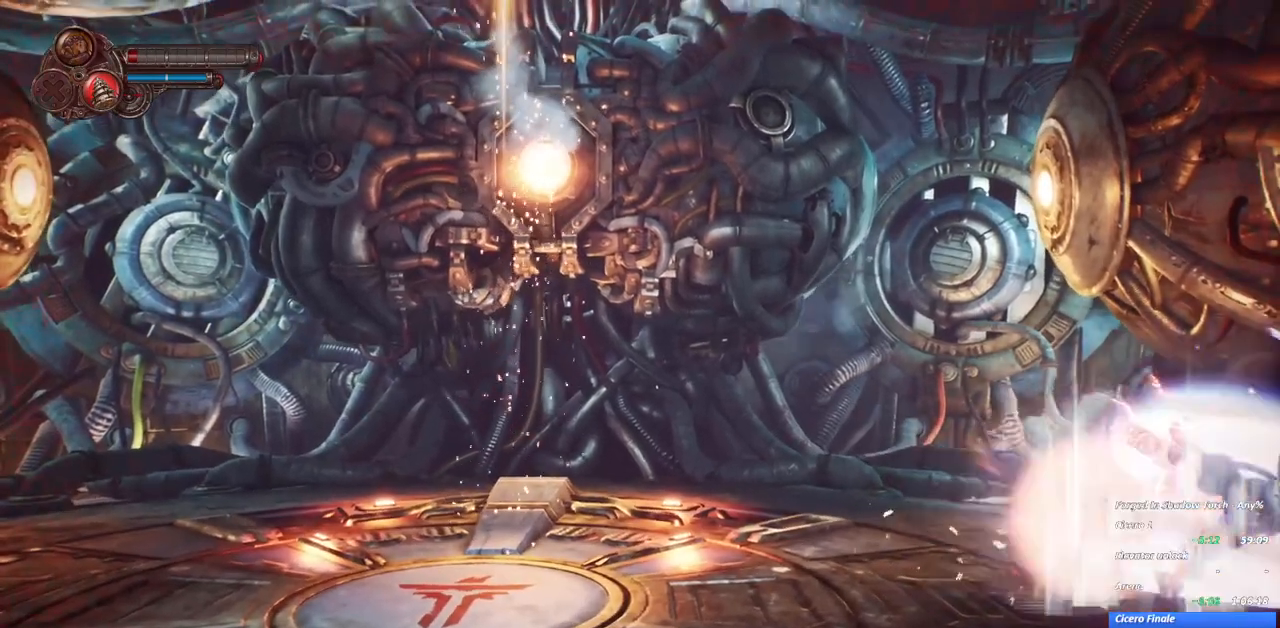
{"dt_ms": 500, "buttons": [], "left_stick": "center", "right_stick": "center", "events": [[50, "Y", "up"], [117, "R2", "down"], [200, "A", "down"], [267, "R2", "up"], [367, "R2", "down"], [483, "A", "up"], [500, "R2", "up"]]}
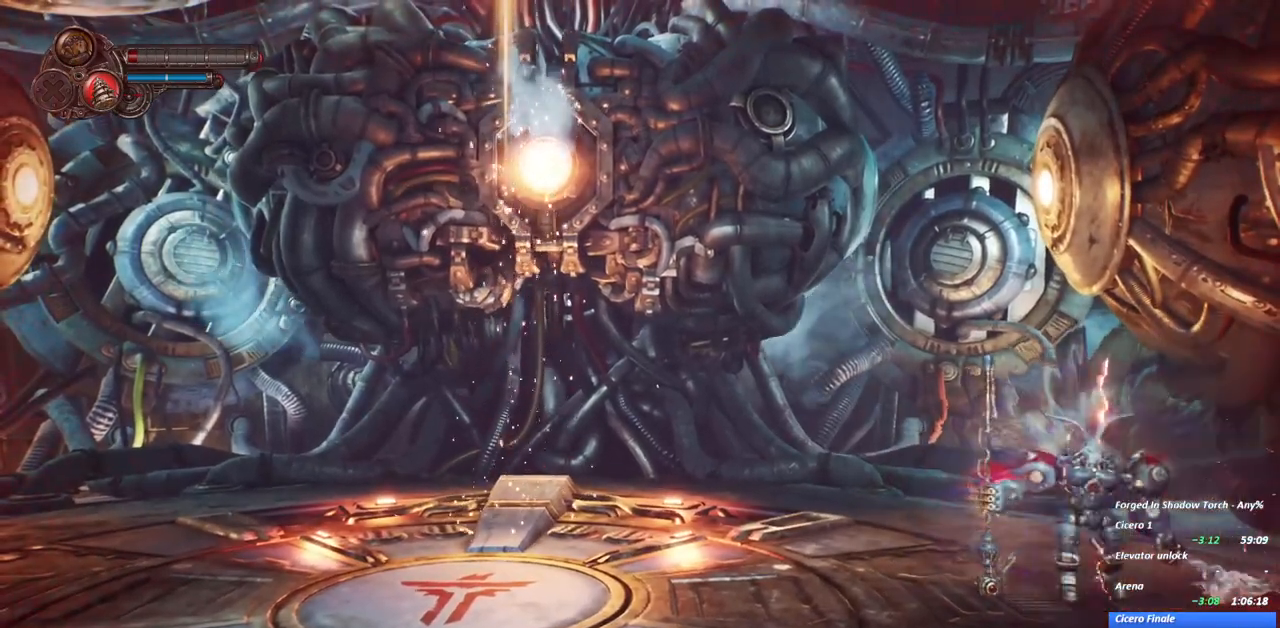
{"dt_ms": 500, "buttons": ["A", "X"], "left_stick": "center", "right_stick": "center", "events": [[67, "R2", "down"], [83, "A", "down"], [133, "A", "up"], [217, "A", "down"], [217, "R2", "up"], [333, "A", "up"], [417, "A", "down"], [483, "X", "down"]]}
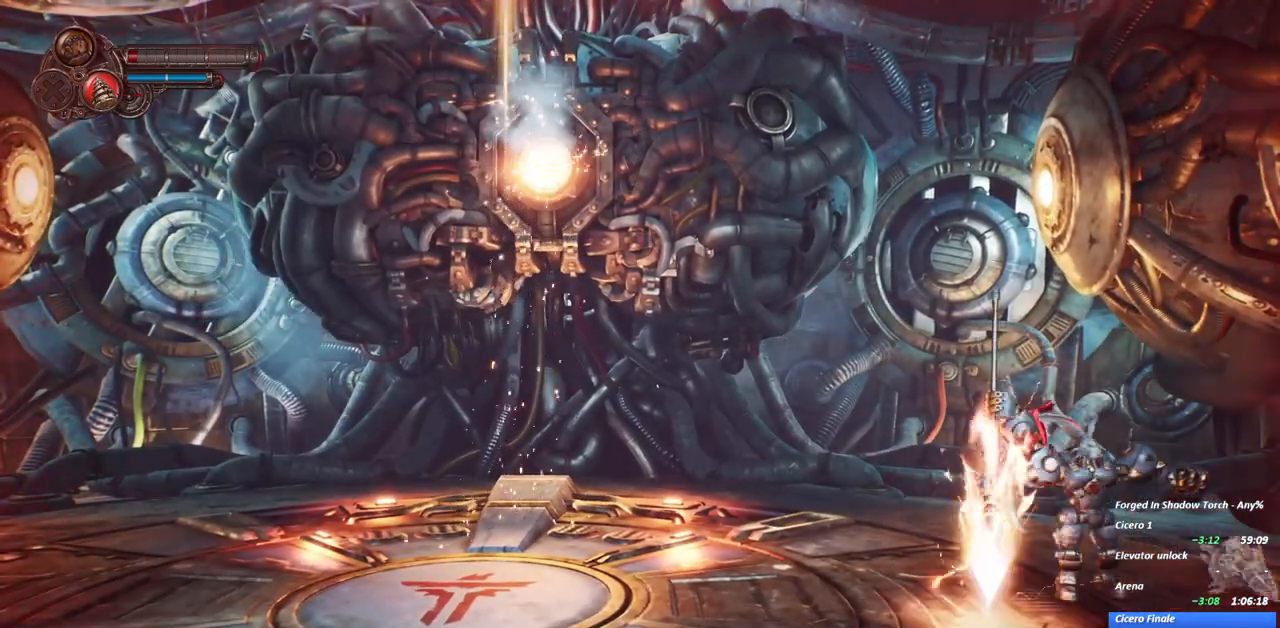
{"dt_ms": 500, "buttons": ["R2"], "left_stick": "center", "right_stick": "center", "events": [[17, "X", "up"], [33, "A", "up"], [100, "A", "down"], [117, "X", "down"], [200, "A", "up"], [200, "X", "up"], [500, "R2", "down"]]}
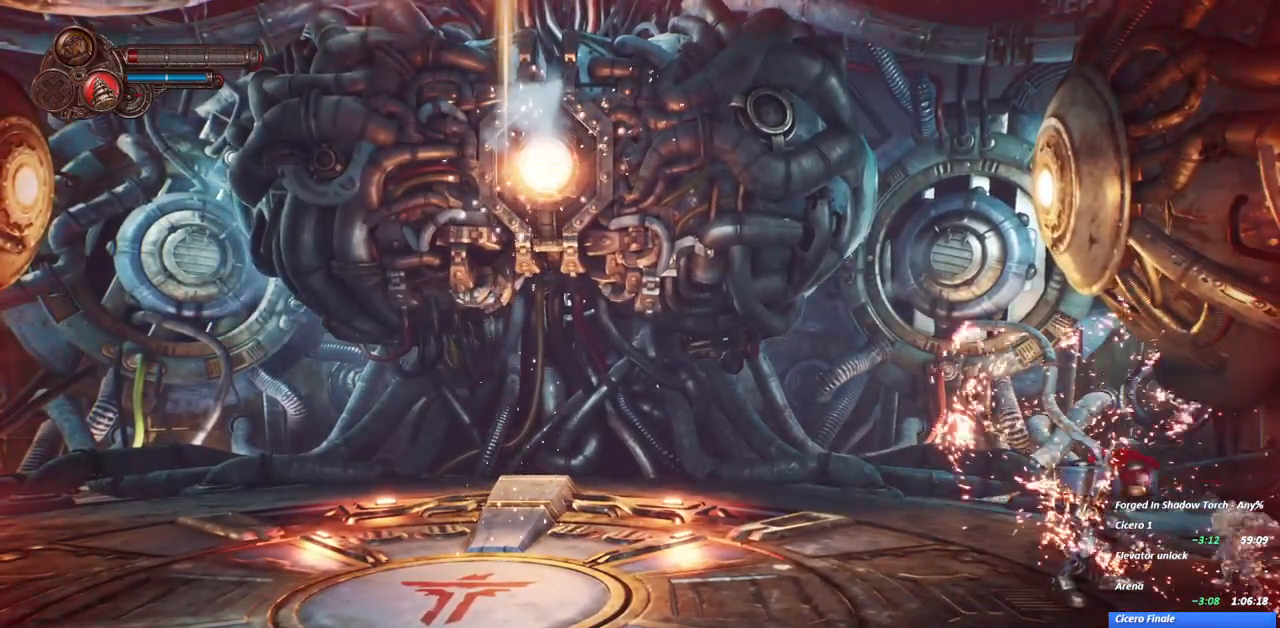
{"dt_ms": 500, "buttons": ["R2"], "left_stick": "center", "right_stick": "center", "events": [[100, "R2", "up"], [200, "R2", "down"], [317, "R2", "up"], [500, "R2", "down"]]}
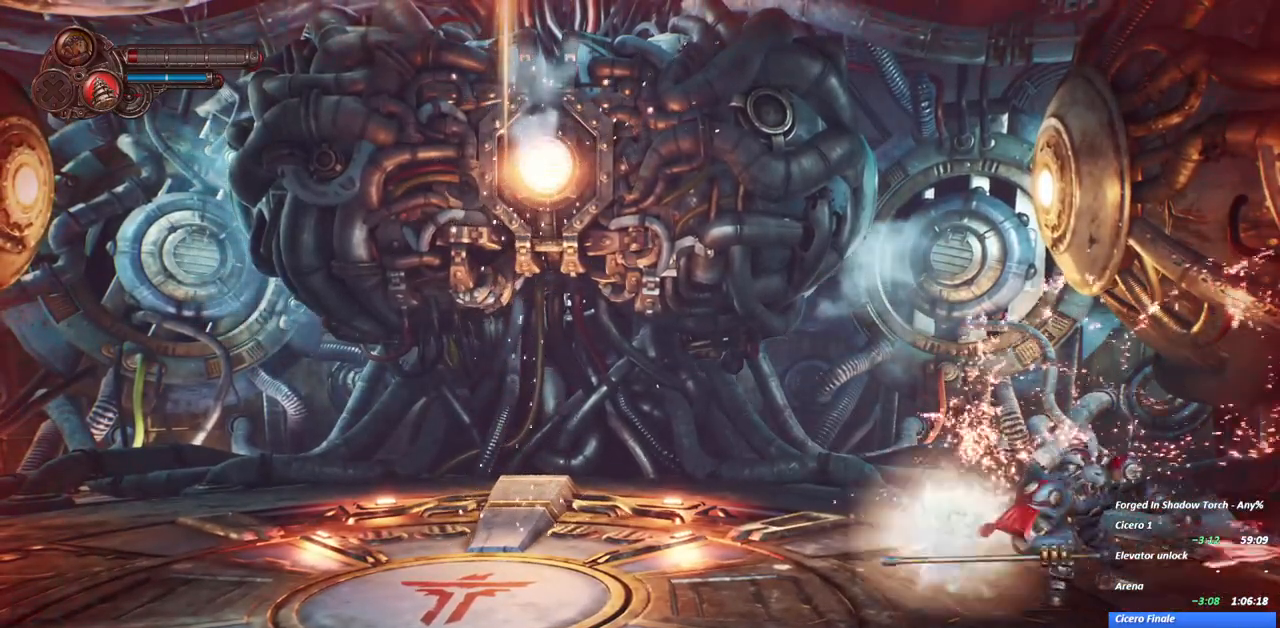
{"dt_ms": 500, "buttons": [], "left_stick": "right", "right_stick": "center", "events": [[117, "R2", "up"], [200, "R2", "down"], [317, "R2", "up"], [450, "left_stick", "right"]]}
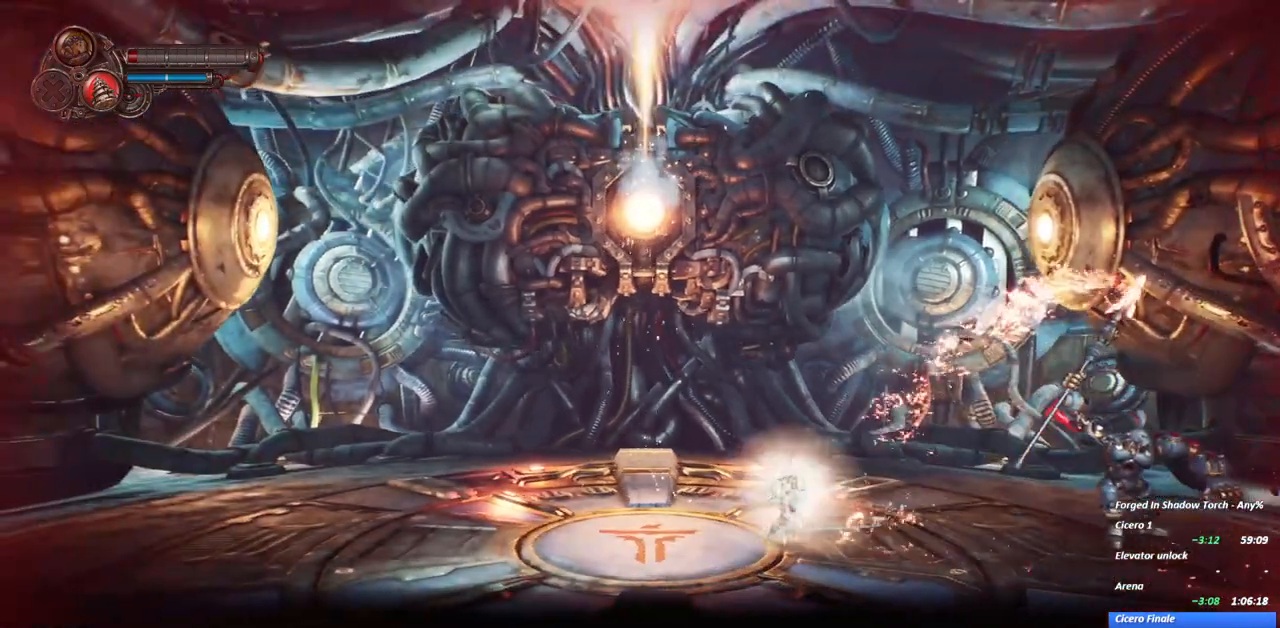
{"dt_ms": 500, "buttons": ["R2"], "left_stick": "right", "right_stick": "center", "events": [[100, "A", "down"], [267, "A", "up"], [333, "A", "down"], [467, "A", "up"], [500, "R2", "down"]]}